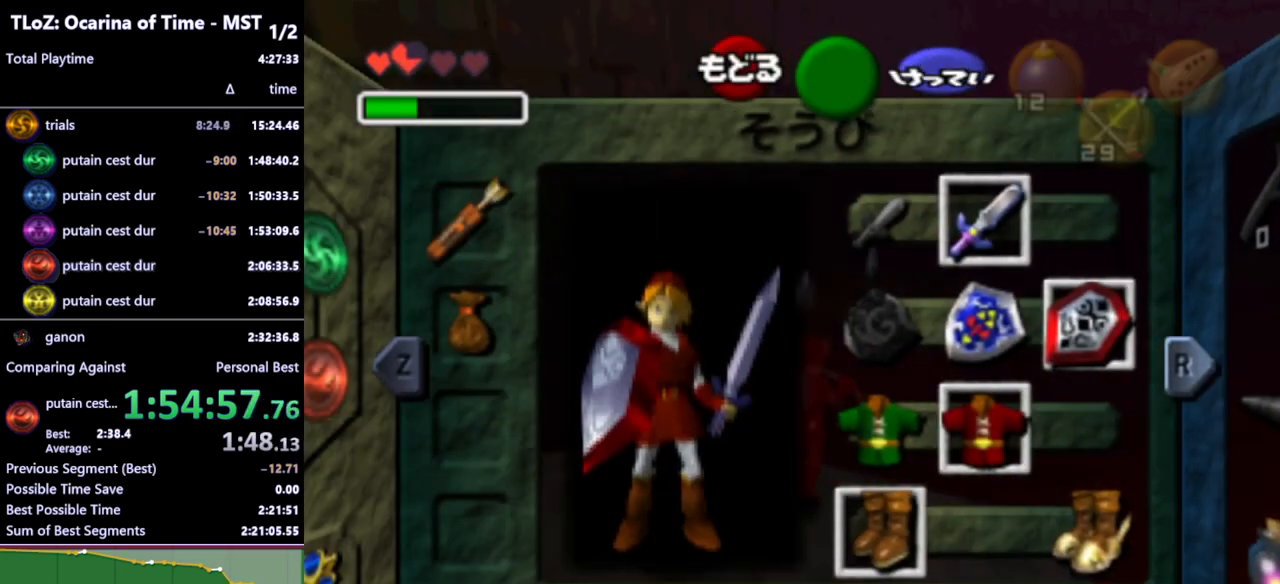
Gameplay with a controller (Nintendo layout); each line is a JSON object with the inputs held at the frame after it. "events" lists button and stick changes between this image and that frame as [ms after this image, input, new state], when the widget could be followed in between. Not read: L3 R3.
{"buttons": [], "left_stick": "center", "right_stick": "center", "events": [[67, "START", "up"]]}
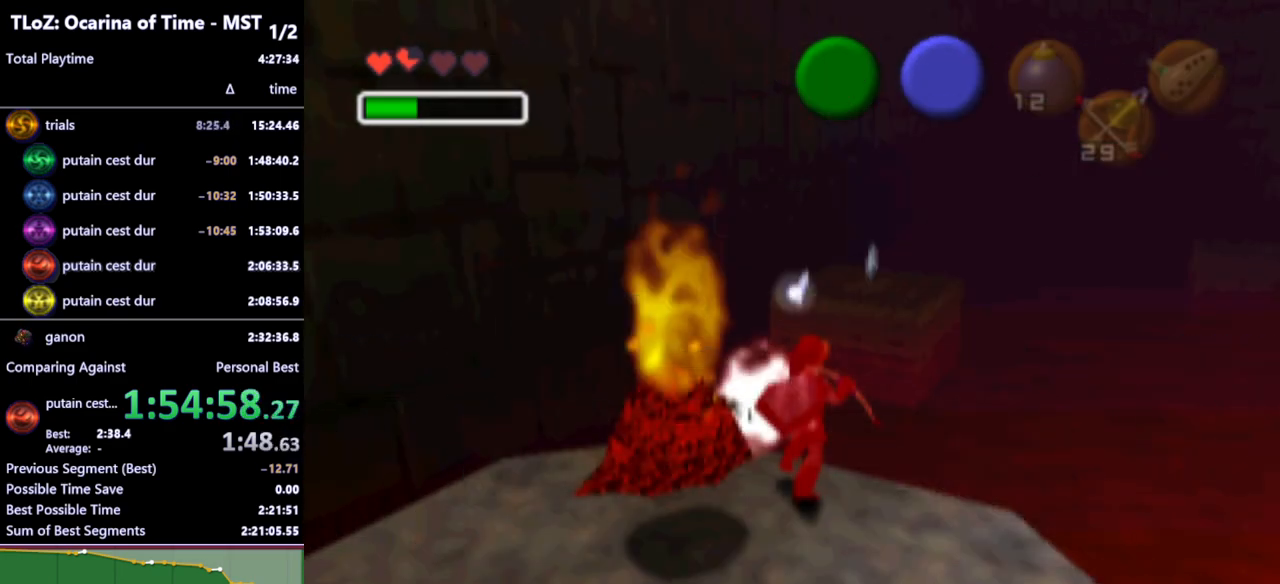
{"buttons": [], "left_stick": "center", "right_stick": "center", "events": [[167, "START", "down"], [233, "START", "up"]]}
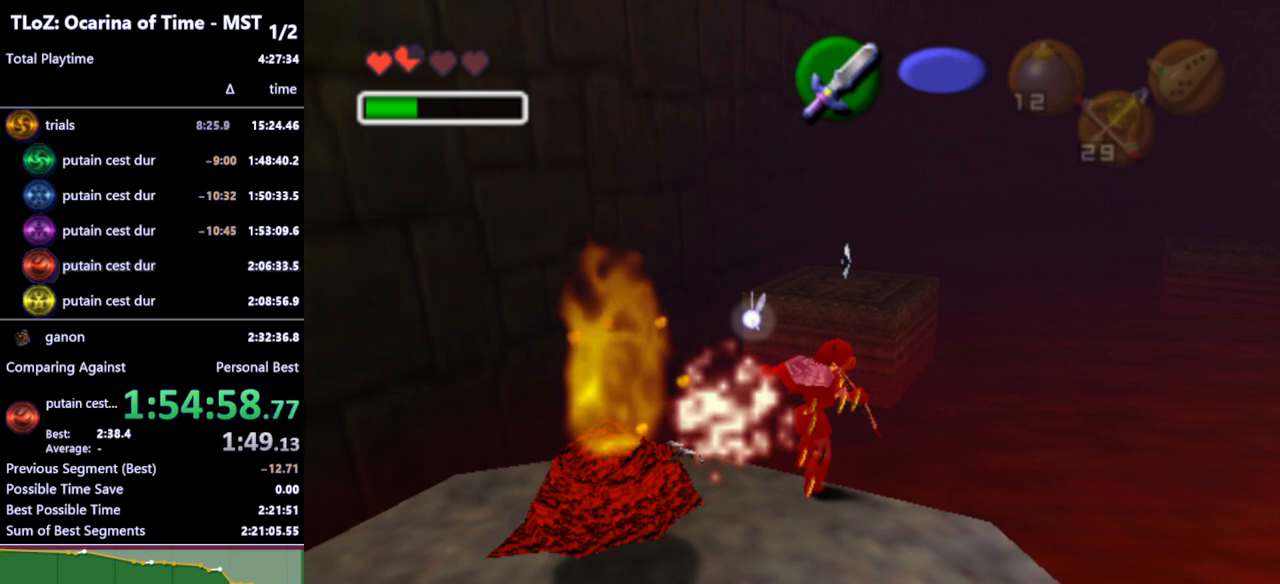
{"buttons": [], "left_stick": "center", "right_stick": "center", "events": []}
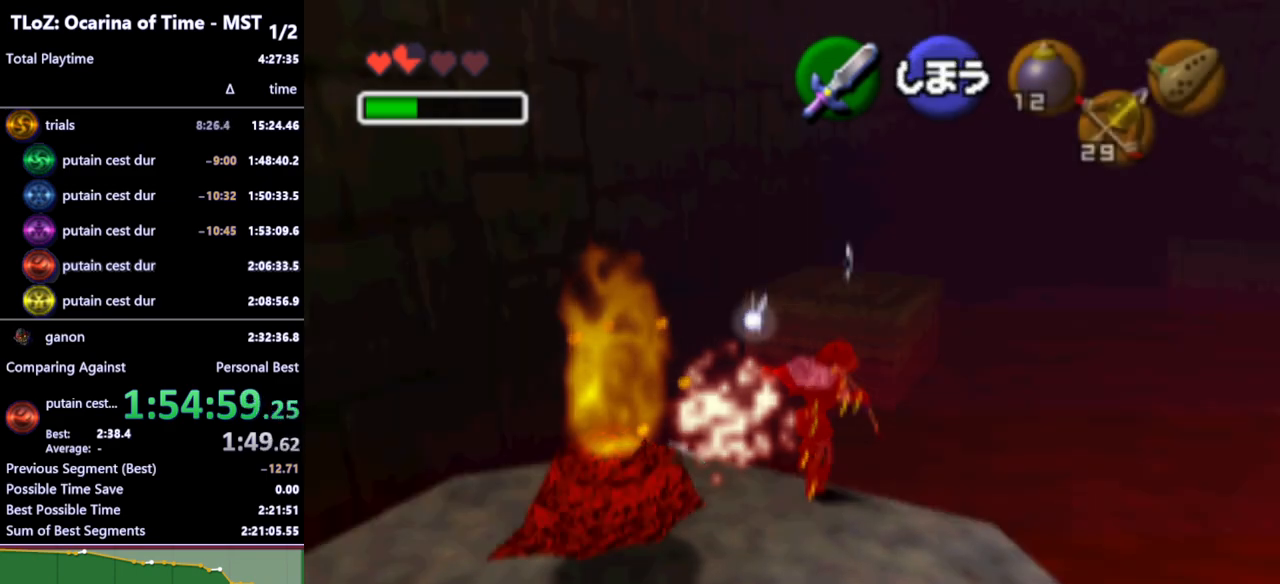
{"buttons": [], "left_stick": "center", "right_stick": "center", "events": []}
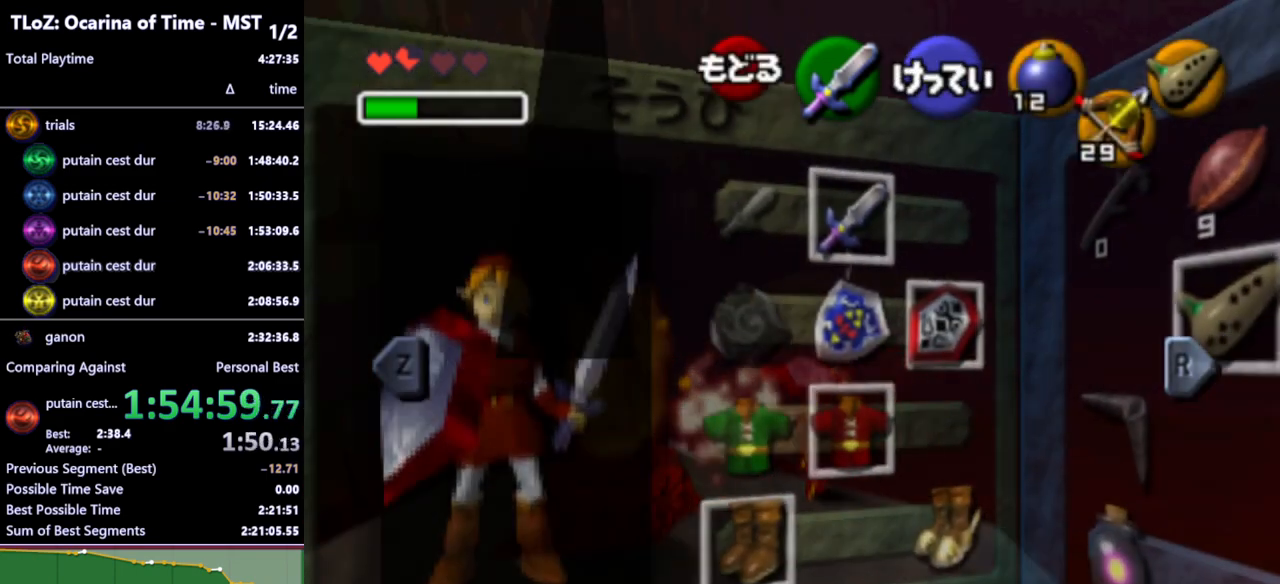
{"buttons": ["A"], "left_stick": "right", "right_stick": "center", "events": [[400, "left_stick", "right"], [467, "A", "down"]]}
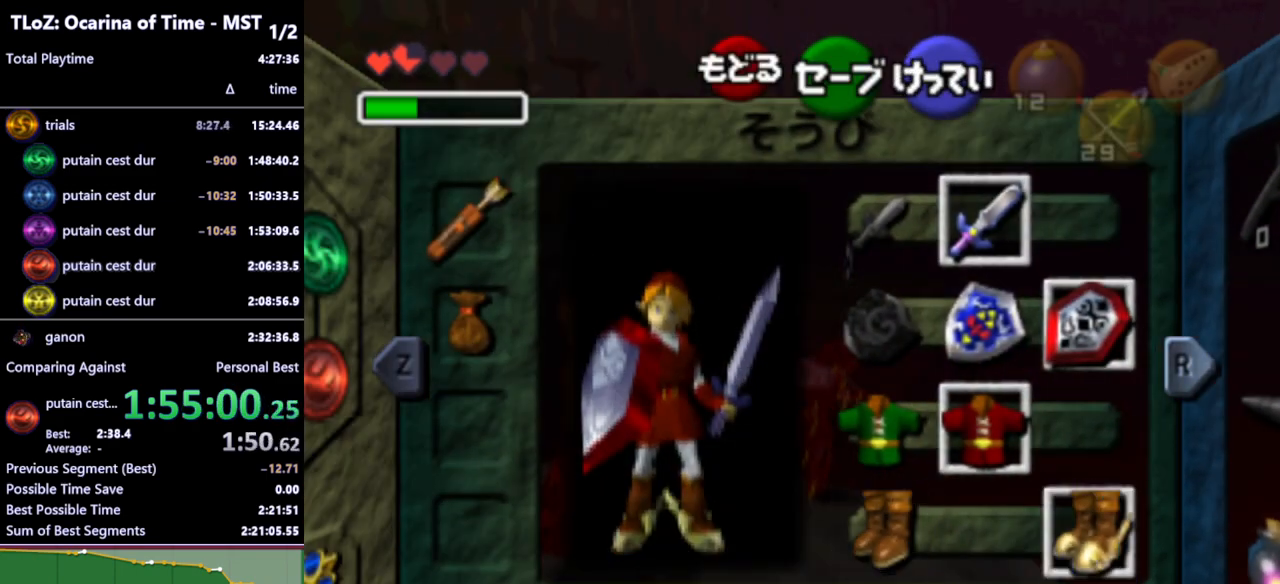
{"buttons": [], "left_stick": "up", "right_stick": "center", "events": [[67, "A", "up"], [67, "left_stick", "center"], [400, "START", "down"], [500, "START", "up"], [500, "left_stick", "up"]]}
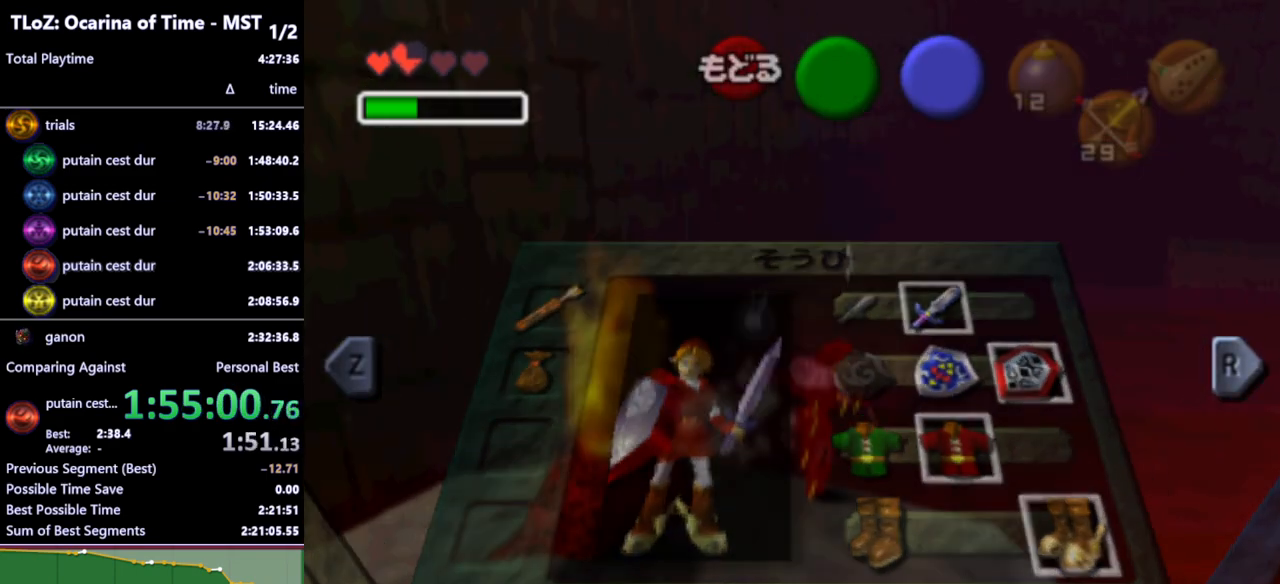
{"buttons": [], "left_stick": "up-left", "right_stick": "center", "events": [[167, "left_stick", "up-left"]]}
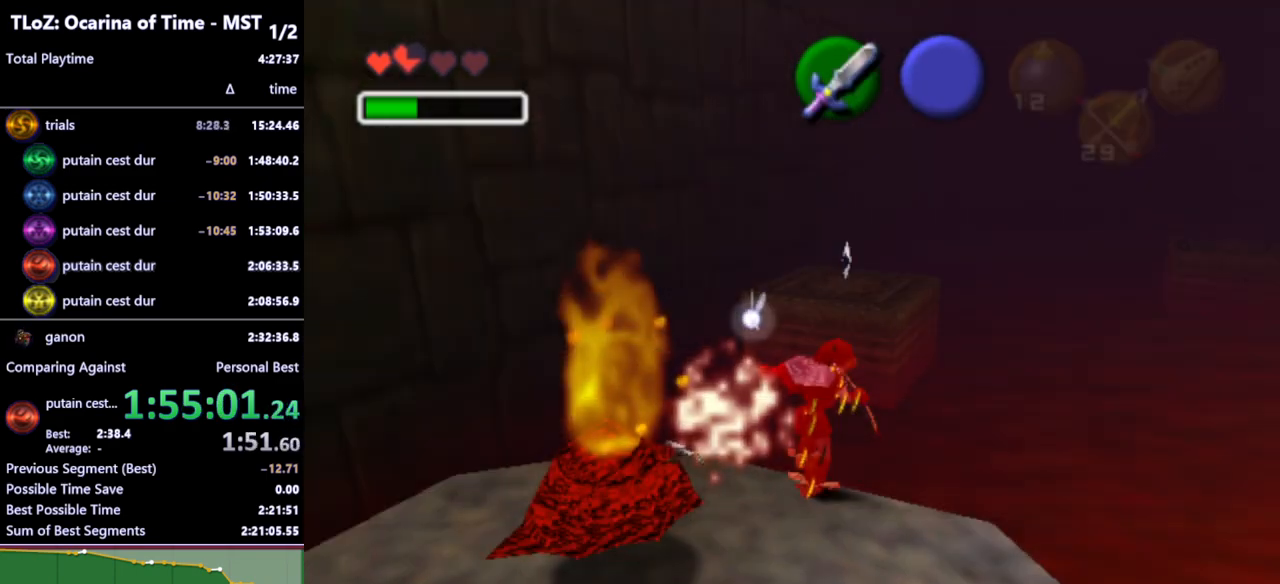
{"buttons": [], "left_stick": "up", "right_stick": "center", "events": [[433, "left_stick", "up"]]}
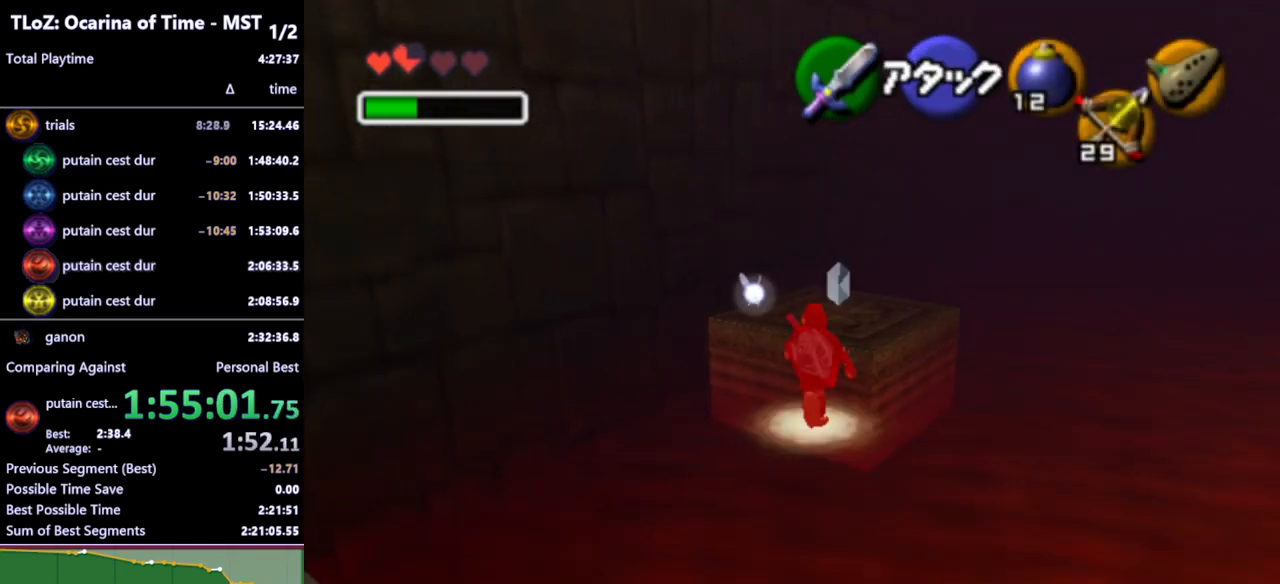
{"buttons": [], "left_stick": "up", "right_stick": "center", "events": []}
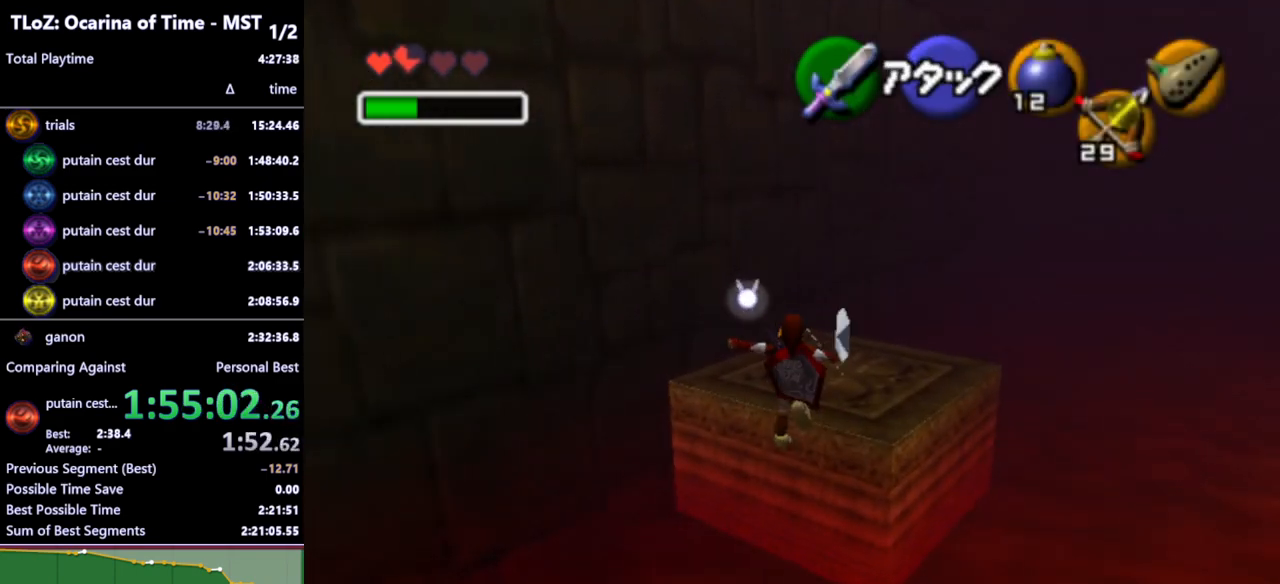
{"buttons": [], "left_stick": "up", "right_stick": "center", "events": []}
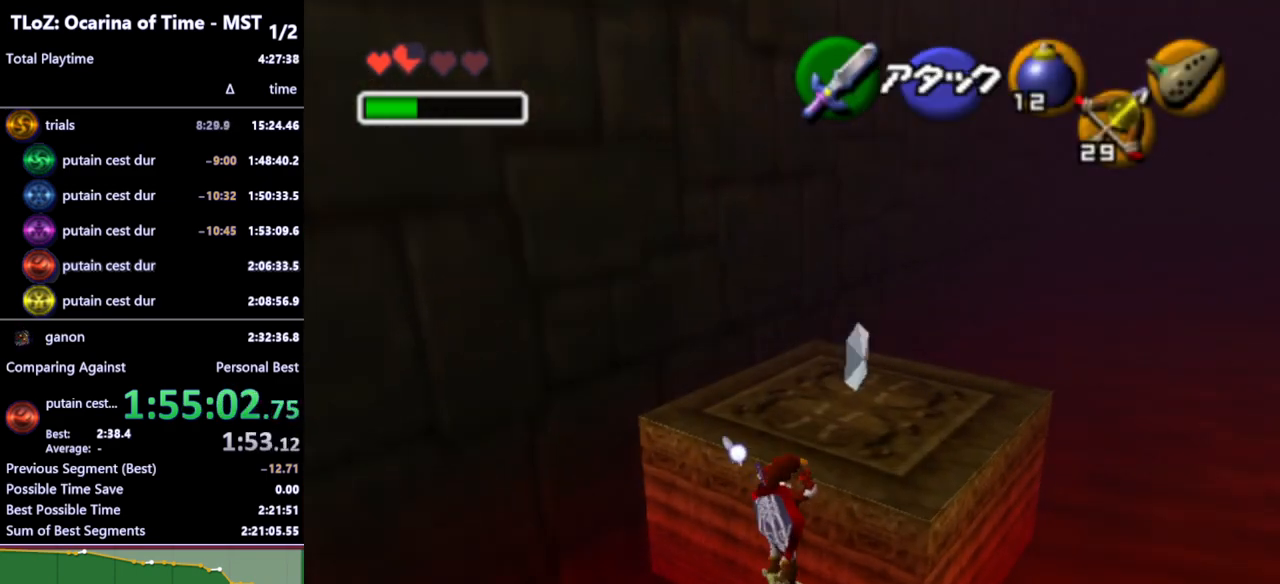
{"buttons": [], "left_stick": "up", "right_stick": "center", "events": []}
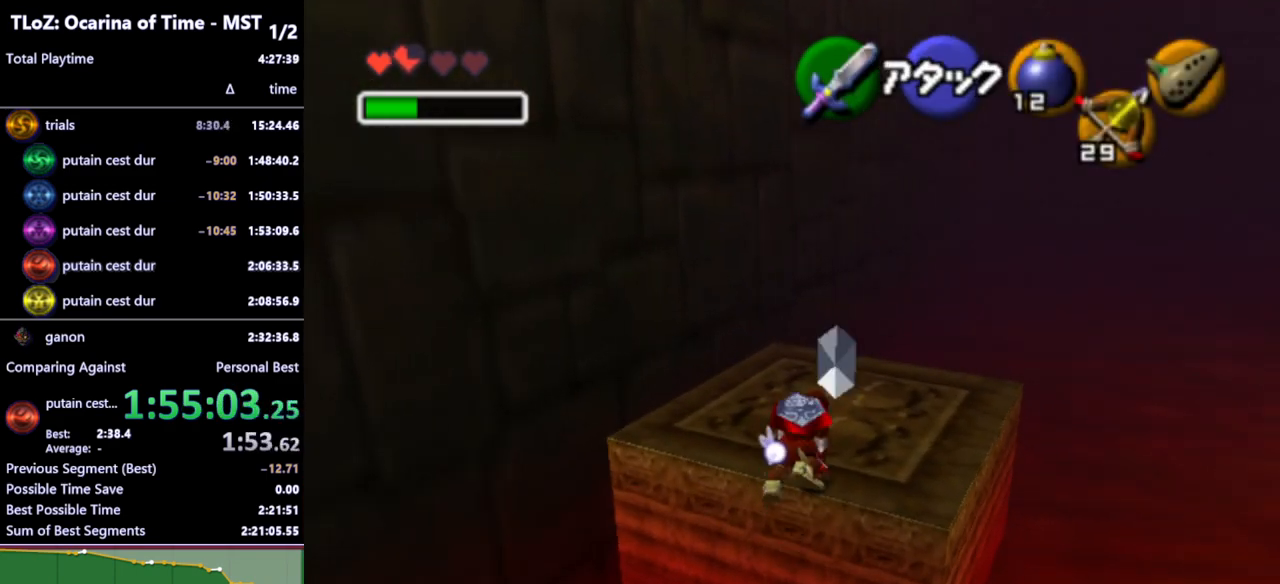
{"buttons": [], "left_stick": "up", "right_stick": "center", "events": []}
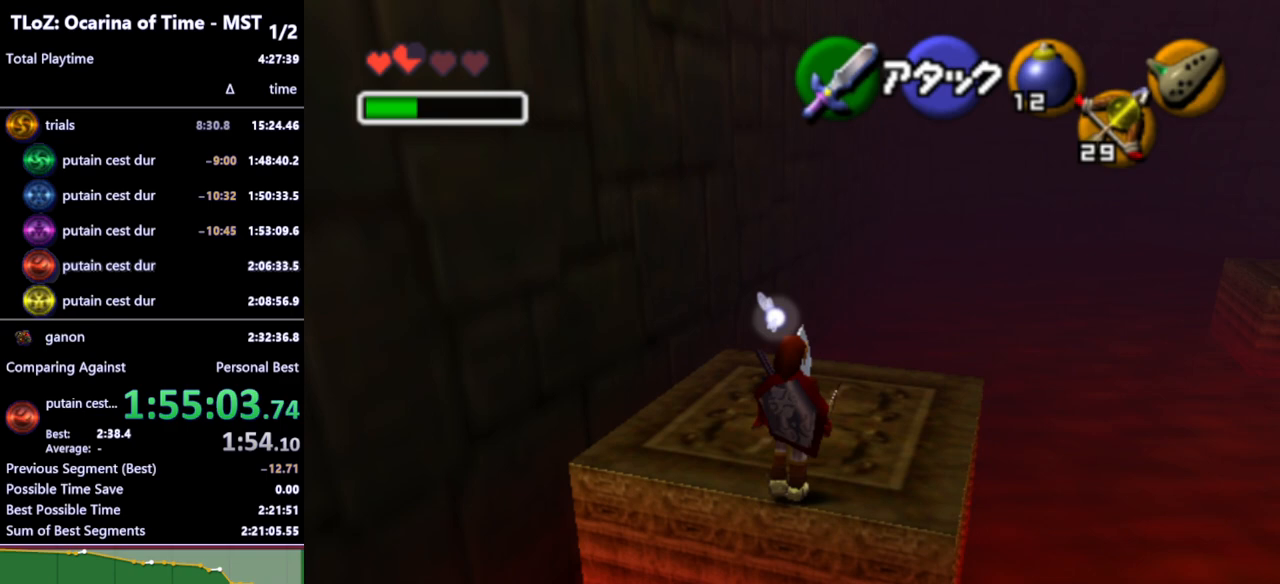
{"buttons": ["L1"], "left_stick": "up", "right_stick": "center", "events": [[167, "L1", "down"], [200, "B", "down"], [267, "B", "up"], [333, "A", "down"], [400, "A", "up"], [467, "A", "down"], [500, "A", "up"]]}
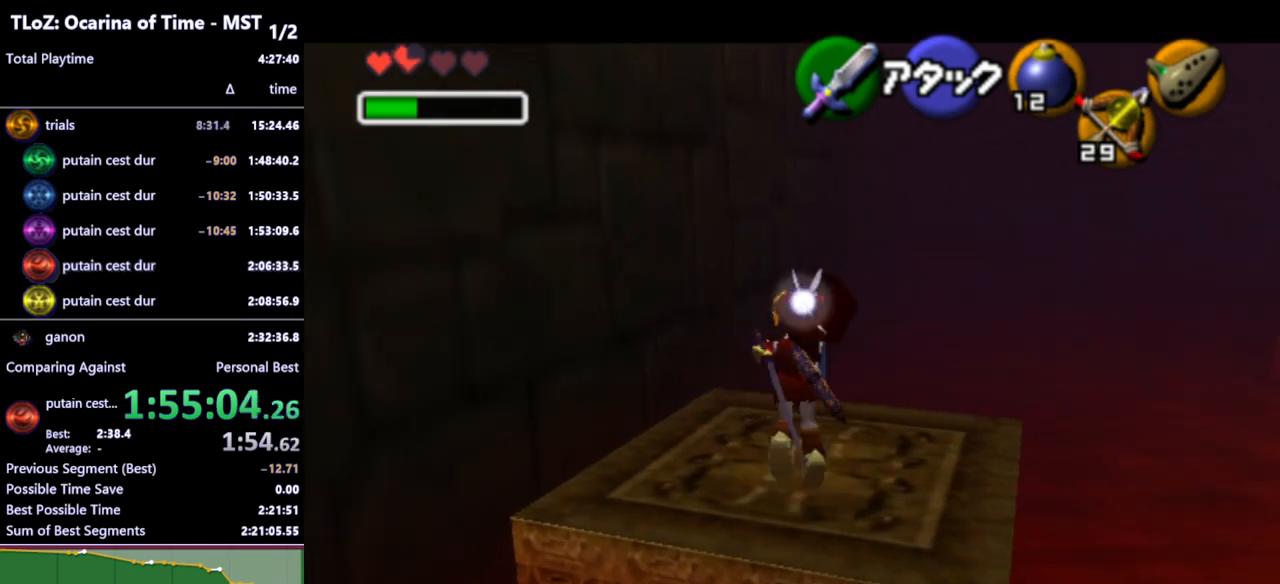
{"buttons": [], "left_stick": "up", "right_stick": "center", "events": [[100, "A", "down"], [133, "A", "up"], [233, "A", "down"], [300, "A", "up"], [467, "L1", "up"]]}
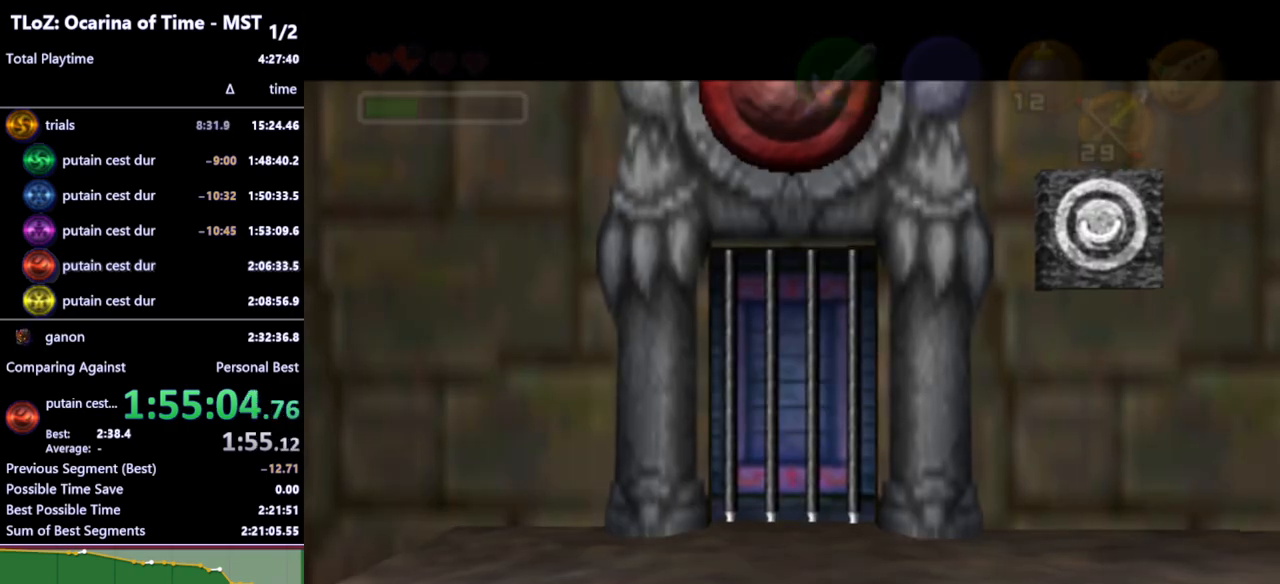
{"buttons": [], "left_stick": "center", "right_stick": "center", "events": [[33, "left_stick", "center"]]}
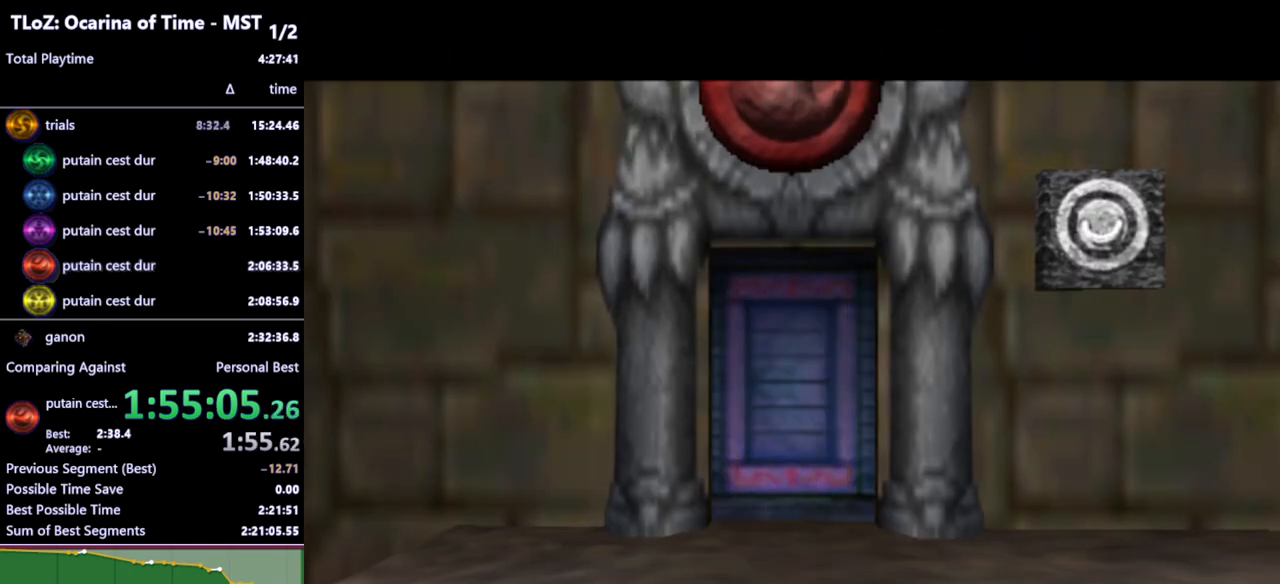
{"buttons": [], "left_stick": "center", "right_stick": "center", "events": []}
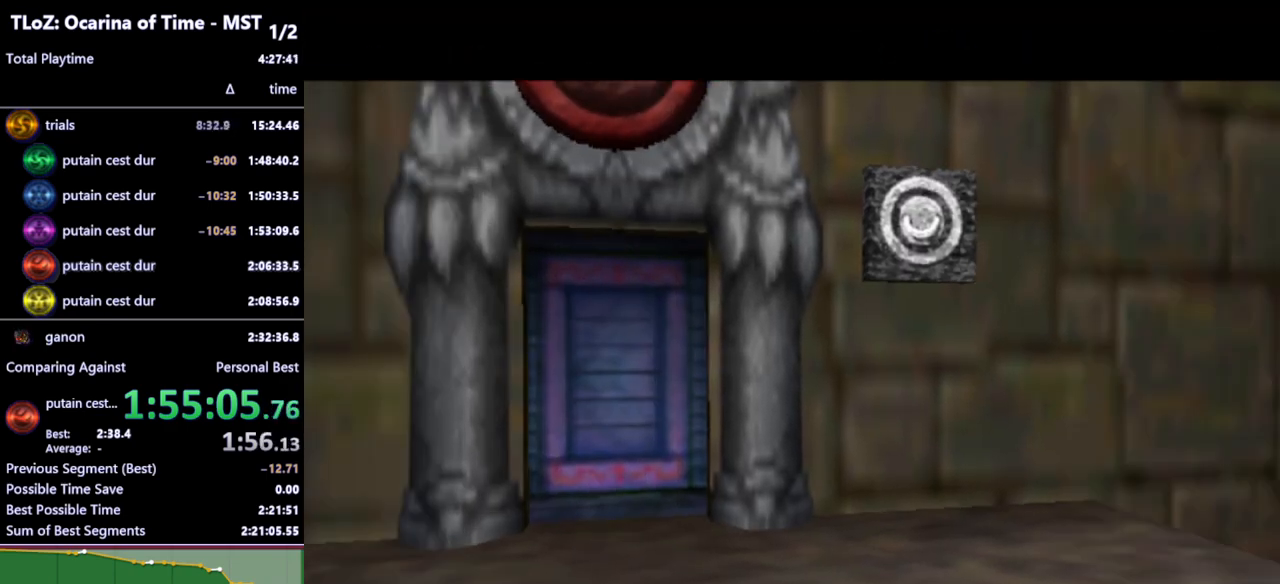
{"buttons": [], "left_stick": "center", "right_stick": "center", "events": []}
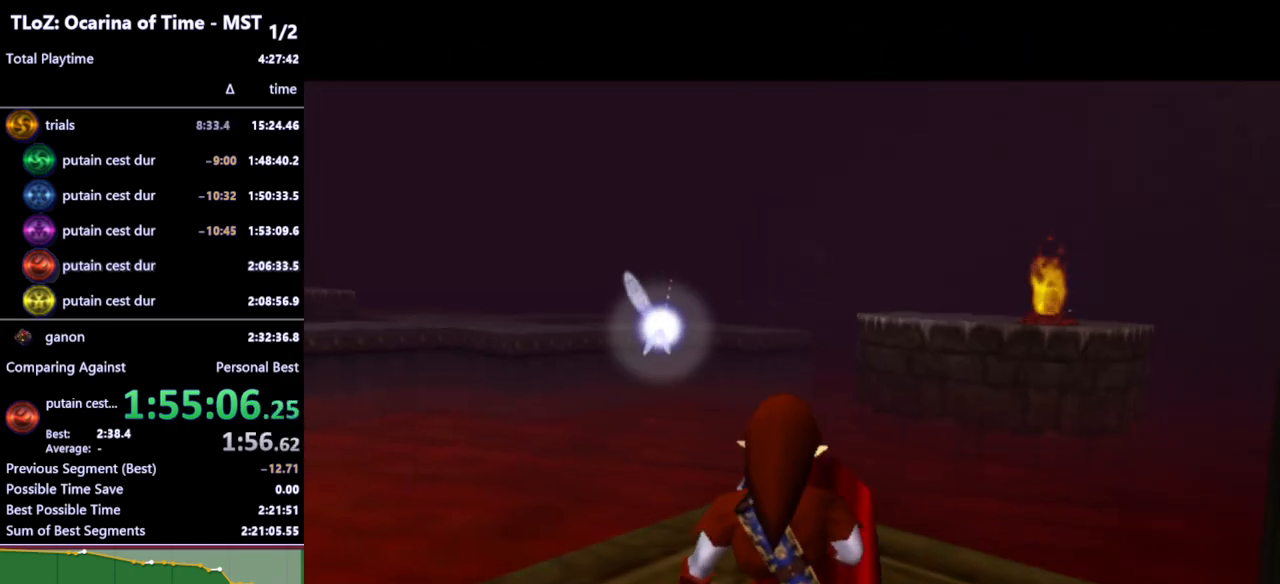
{"buttons": ["A", "L1"], "left_stick": "left", "right_stick": "center", "events": [[233, "L1", "down"], [367, "A", "down"], [367, "left_stick", "left"], [433, "A", "up"], [500, "A", "down"]]}
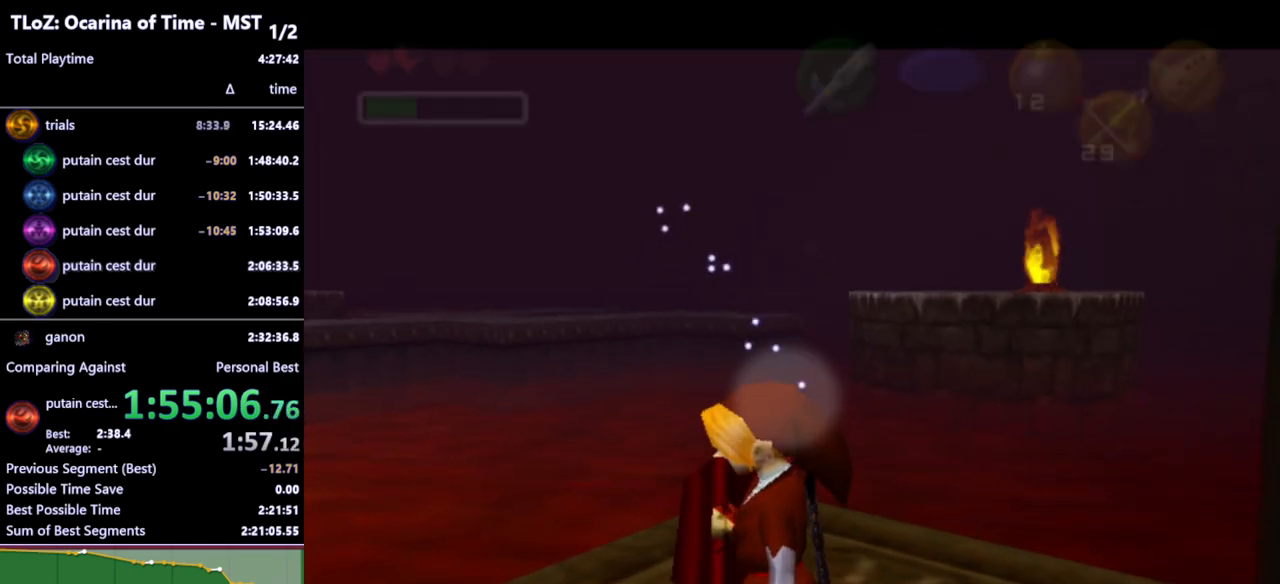
{"buttons": [], "left_stick": "left", "right_stick": "center", "events": [[67, "A", "up"], [133, "A", "down"], [167, "A", "up"], [233, "A", "down"], [267, "A", "up"], [367, "A", "down"], [400, "A", "up"], [500, "L1", "up"]]}
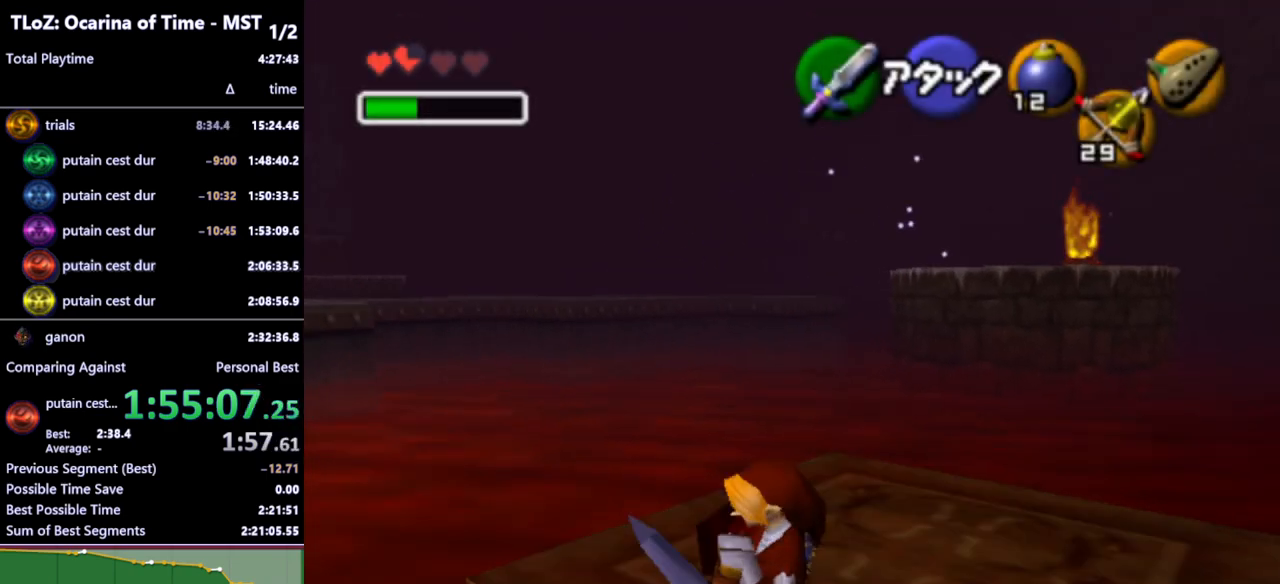
{"buttons": ["L1"], "left_stick": "left", "right_stick": "center", "events": [[300, "L1", "down"], [333, "A", "down"], [400, "A", "up"], [467, "A", "down"], [500, "A", "up"]]}
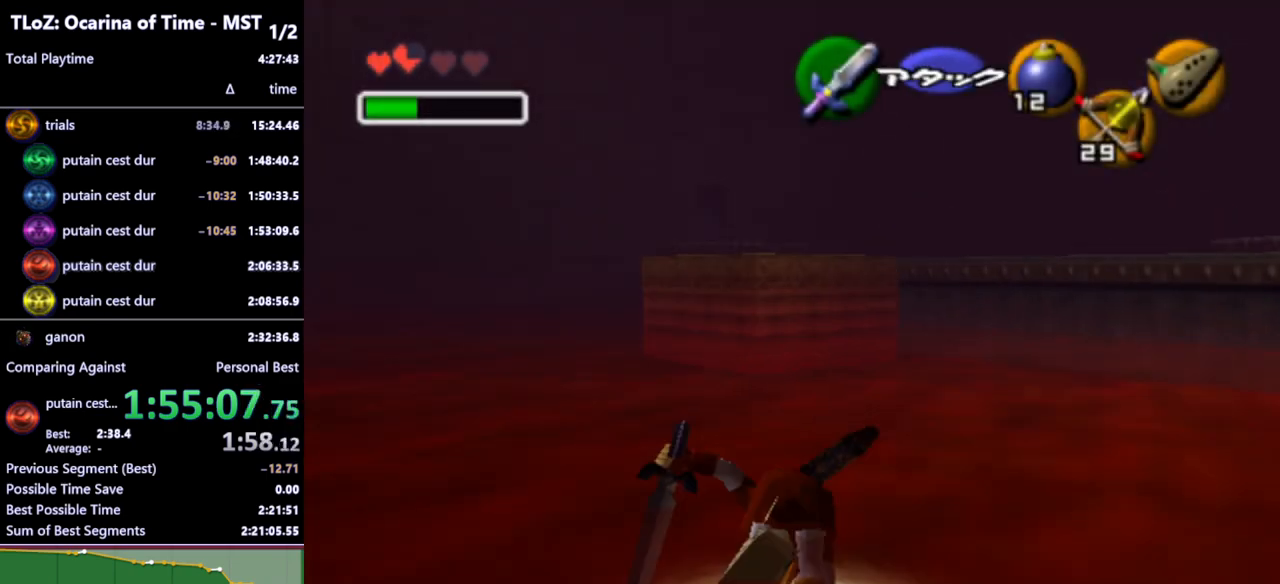
{"buttons": [], "left_stick": "center", "right_stick": "center", "events": [[100, "A", "down"], [133, "A", "up"], [233, "L1", "up"], [233, "left_stick", "center"]]}
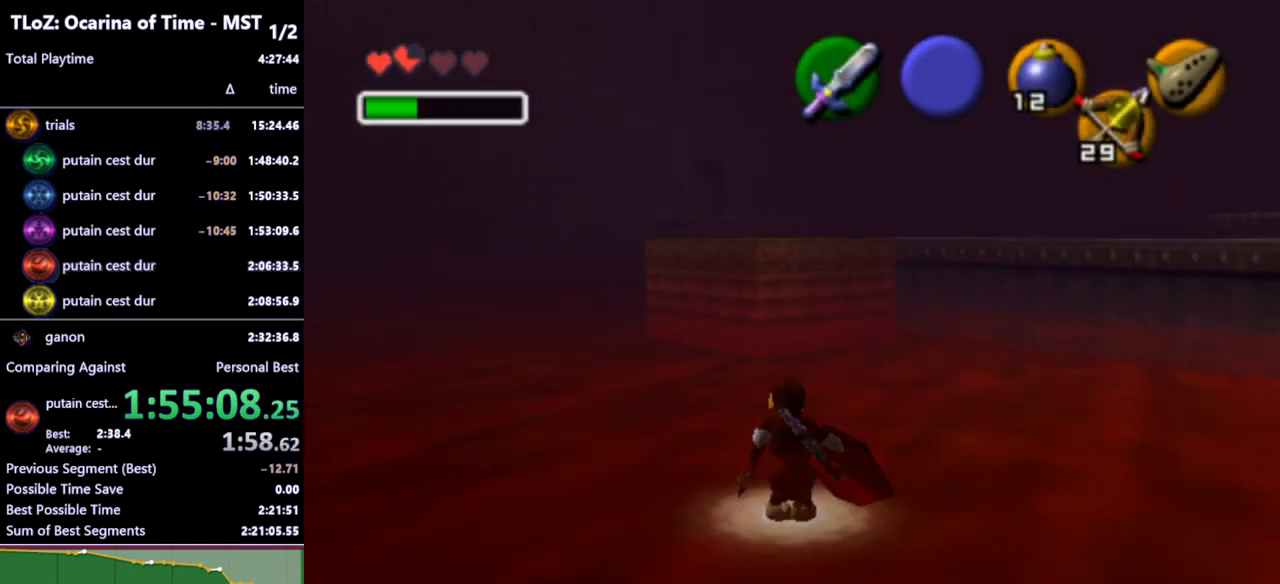
{"buttons": [], "left_stick": "center", "right_stick": "center", "events": []}
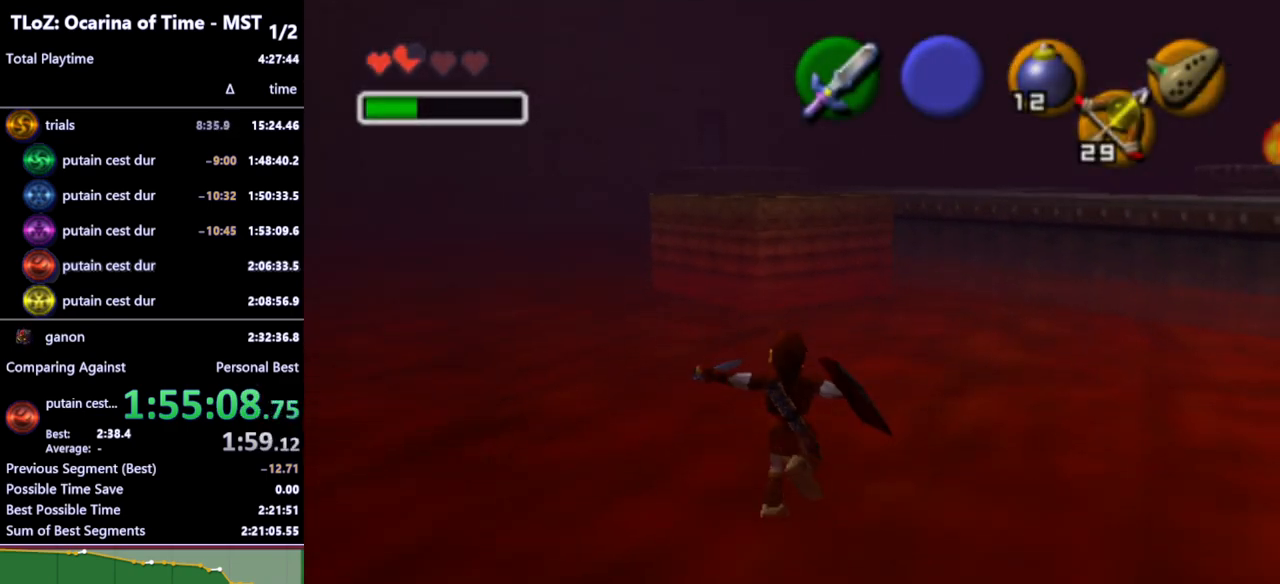
{"buttons": [], "left_stick": "center", "right_stick": "center", "events": []}
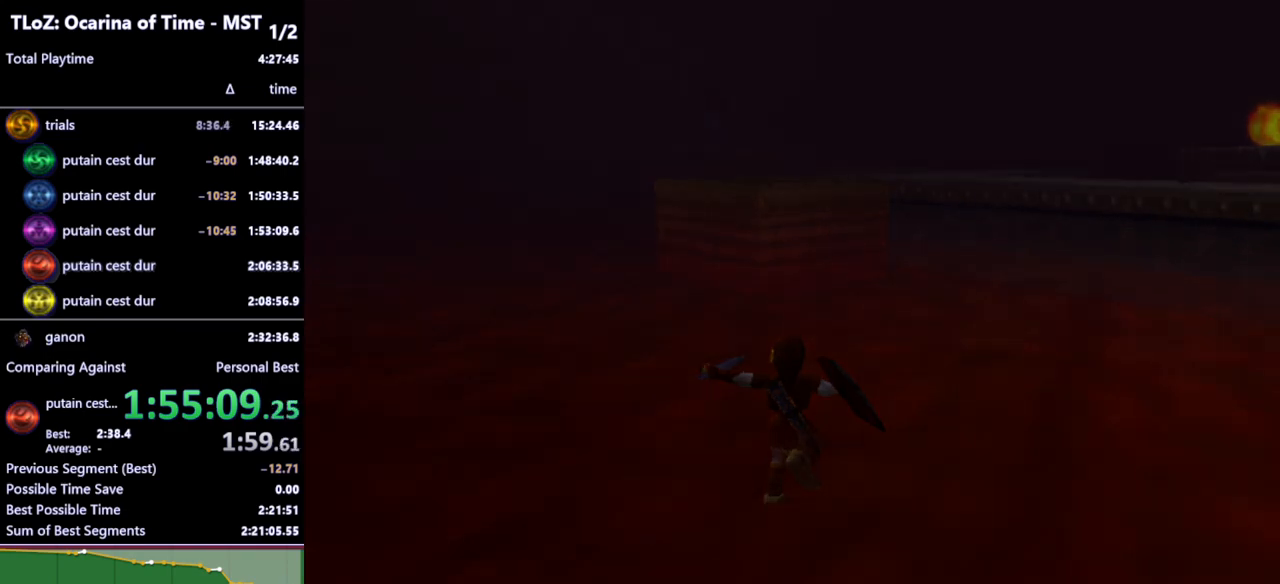
{"buttons": [], "left_stick": "center", "right_stick": "center", "events": []}
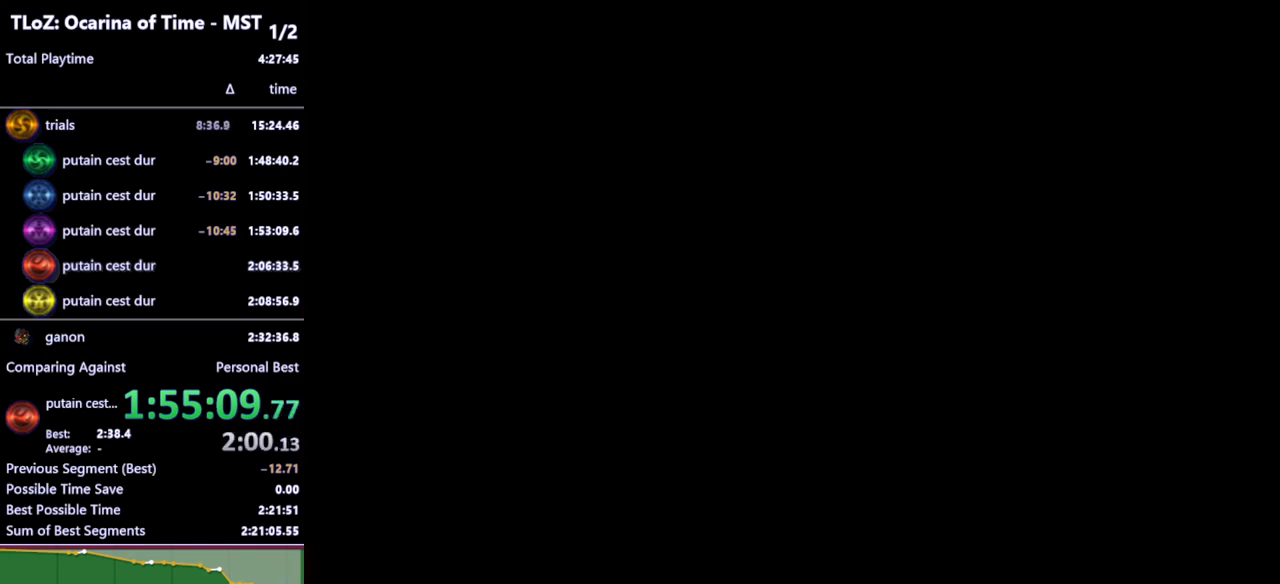
{"buttons": [], "left_stick": "center", "right_stick": "center", "events": []}